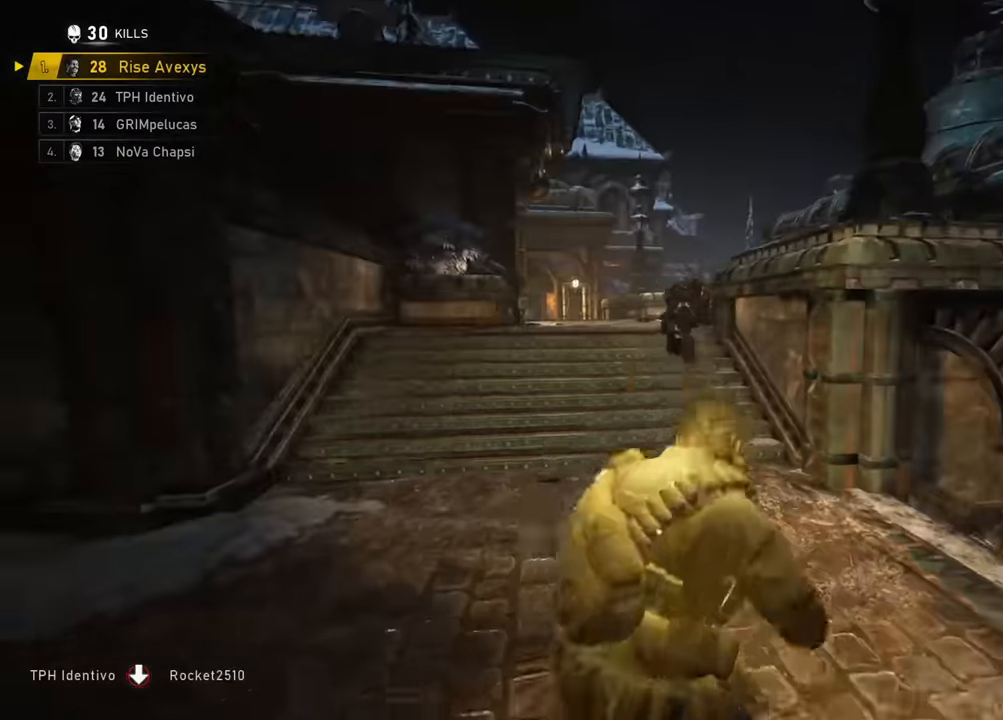
Gameplay with a controller (Xbox layout); each line is a JSON object with the inputs held at the frame after it. "events" lists button and stick changes between this image and that frame as [ms after this image, input, new state], when the widget could be followed in between.
{"buttons": [], "left_stick": "down-right", "right_stick": "center", "events": [[34, "right_stick", "center"], [134, "right_stick", "up"], [150, "L2", "down"], [184, "L3", "down"], [284, "R2", "down"], [334, "right_stick", "down-left"], [351, "L2", "up"], [351, "L3", "up"], [417, "left_stick", "down-right"], [417, "right_stick", "center"], [451, "R2", "up"]]}
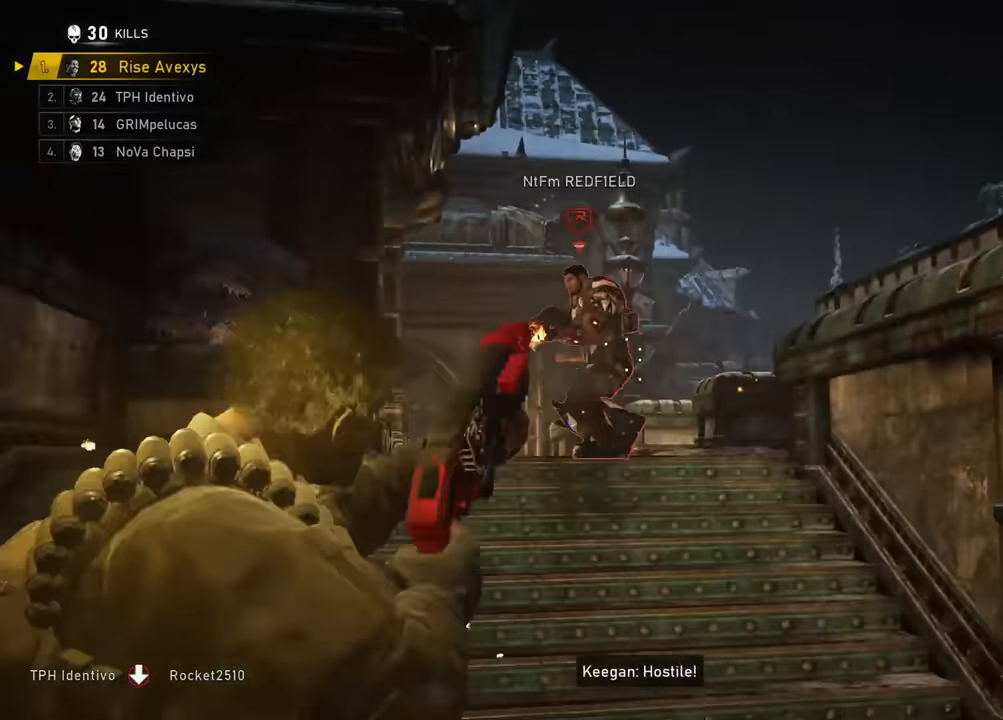
{"buttons": [], "left_stick": "up-left", "right_stick": "center", "events": [[50, "left_stick", "down-left"], [183, "left_stick", "left"], [284, "left_stick", "right"], [384, "left_stick", "up-left"]]}
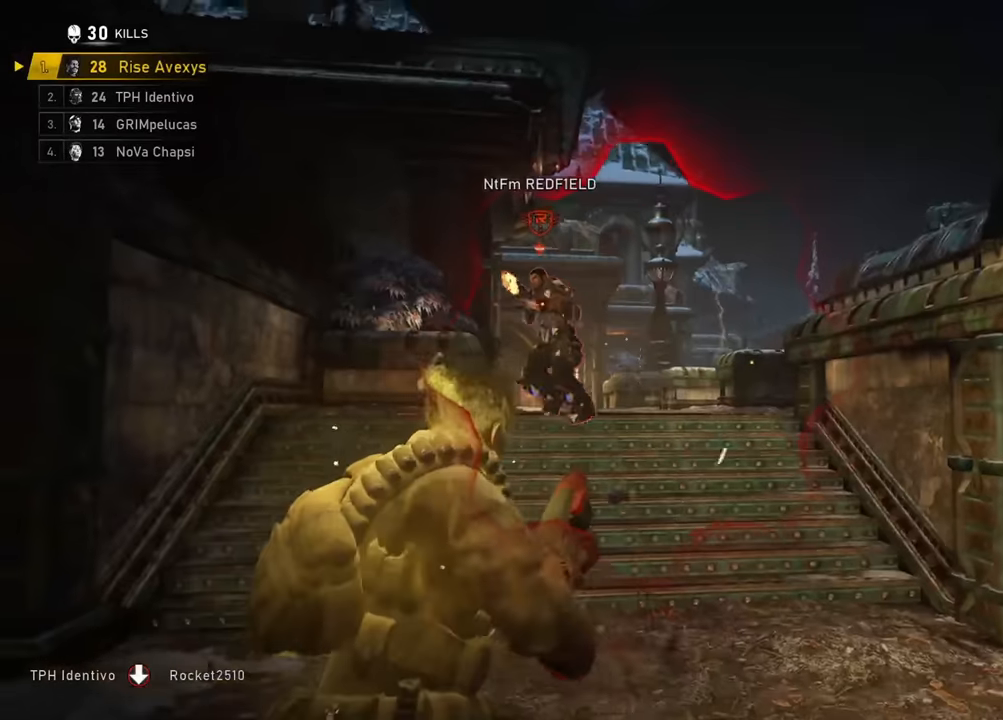
{"buttons": [], "left_stick": "down", "right_stick": "left", "events": [[83, "left_stick", "right"], [100, "right_stick", "left"], [183, "right_stick", "center"], [484, "right_stick", "left"], [500, "left_stick", "down"]]}
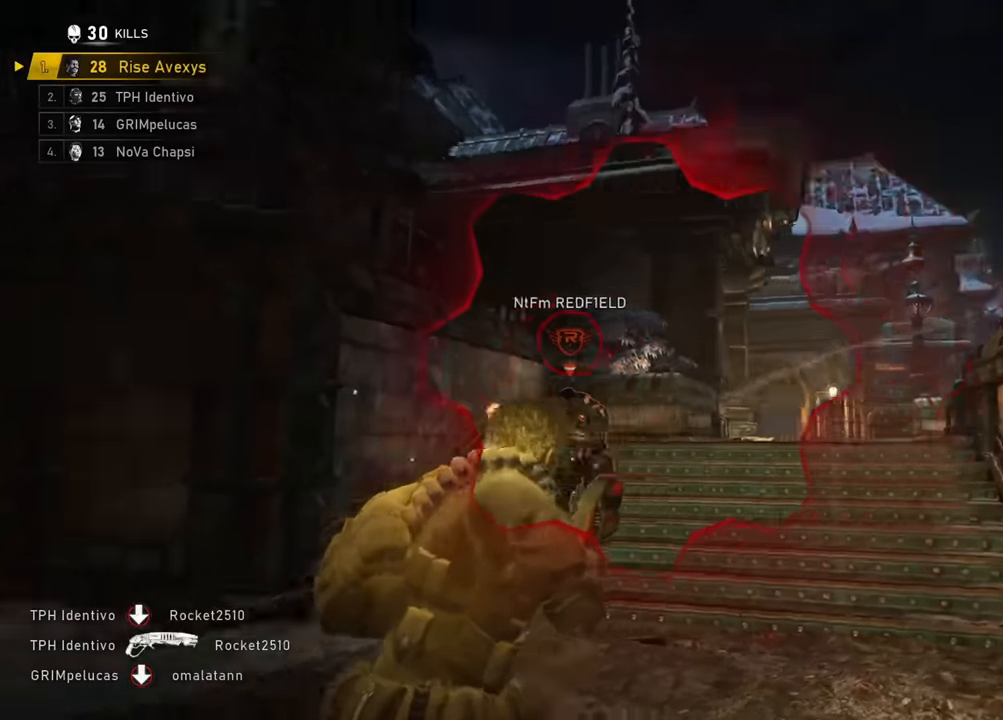
{"buttons": [], "left_stick": "right", "right_stick": "center", "events": [[34, "left_stick", "down-left"], [100, "R2", "down"], [100, "right_stick", "down"], [151, "right_stick", "center"], [184, "A", "down"], [234, "A", "up"], [234, "left_stick", "down-right"], [267, "R2", "up"], [301, "left_stick", "down-left"], [301, "right_stick", "down-left"], [367, "right_stick", "center"], [417, "left_stick", "right"]]}
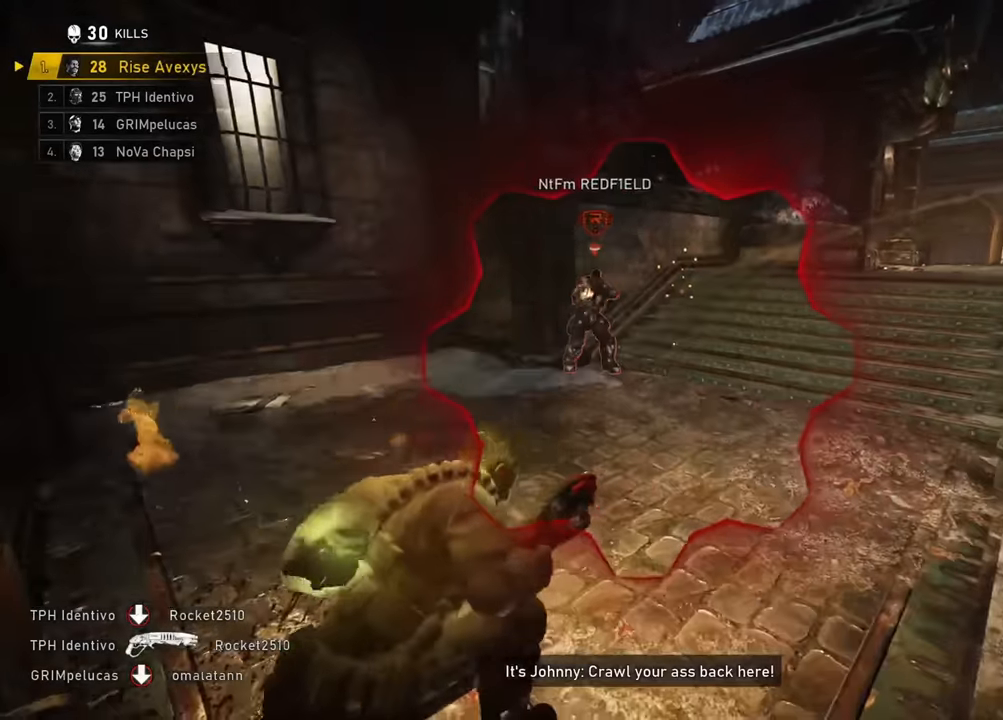
{"buttons": [], "left_stick": "up-right", "right_stick": "up-right", "events": [[17, "left_stick", "up-left"], [67, "right_stick", "left"], [183, "right_stick", "right"], [217, "left_stick", "up-right"], [284, "right_stick", "center"], [334, "left_stick", "up-left"], [484, "left_stick", "up-right"], [500, "right_stick", "up-right"]]}
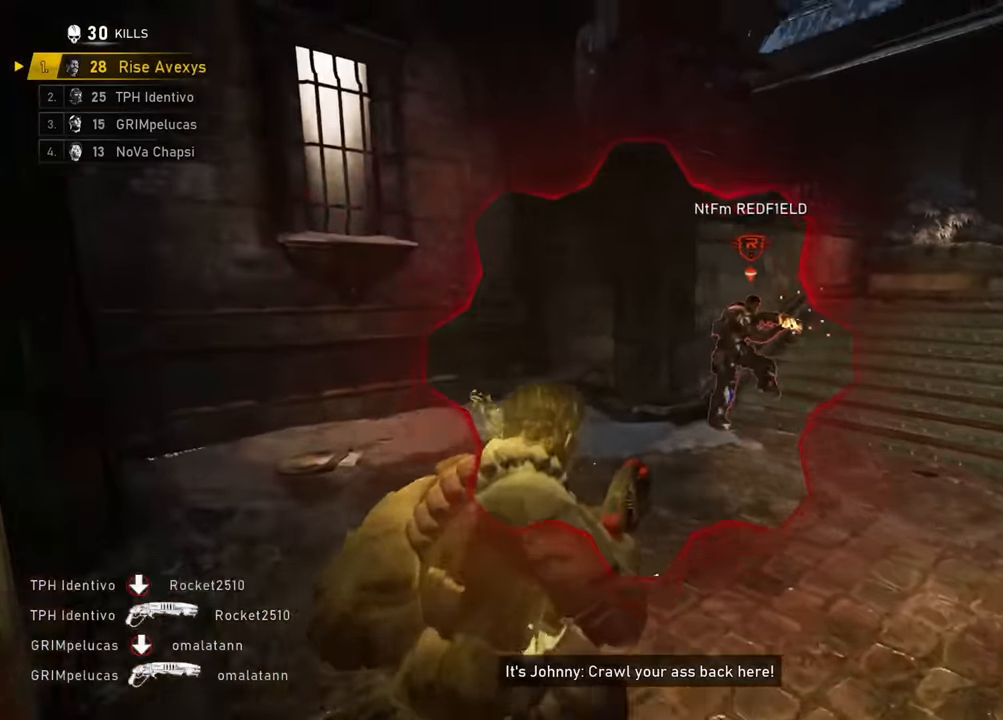
{"buttons": ["A"], "left_stick": "down-left", "right_stick": "left", "events": [[34, "left_stick", "right"], [84, "R2", "down"], [100, "right_stick", "center"], [201, "left_stick", "up-right"], [201, "right_stick", "right"], [251, "A", "down"], [284, "R2", "up"], [301, "A", "up"], [301, "right_stick", "down-left"], [384, "left_stick", "down-left"], [401, "right_stick", "left"], [501, "A", "down"]]}
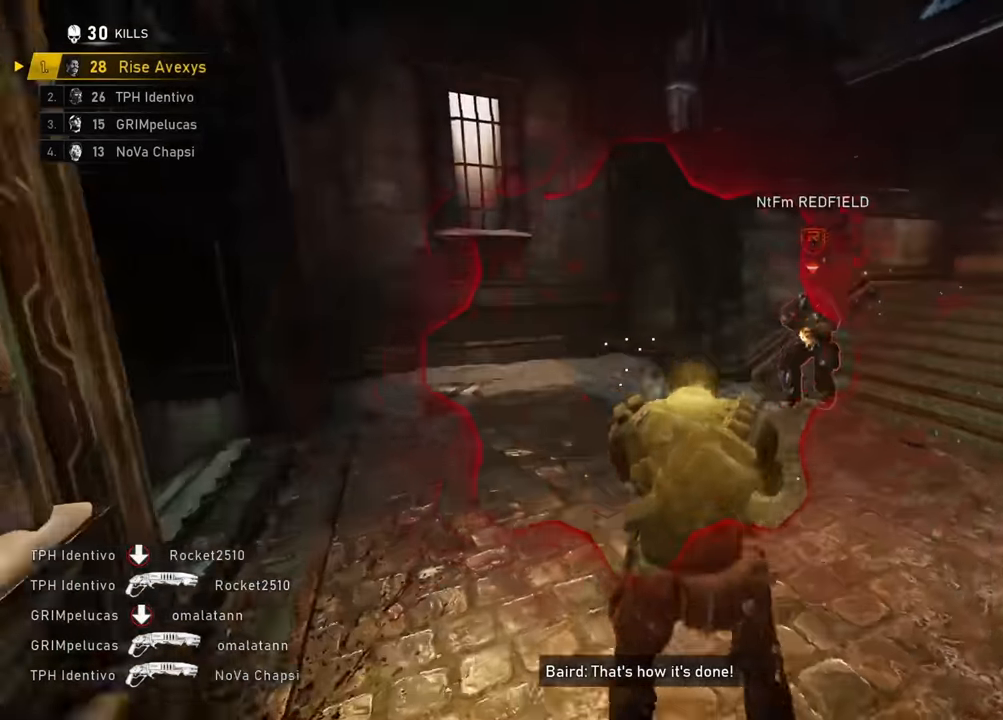
{"buttons": [], "left_stick": "up-left", "right_stick": "up-right", "events": [[50, "A", "up"], [67, "right_stick", "right"], [83, "left_stick", "right"], [150, "right_stick", "center"], [200, "left_stick", "up-left"], [284, "left_stick", "down-left"], [484, "left_stick", "up-left"], [484, "right_stick", "up-right"]]}
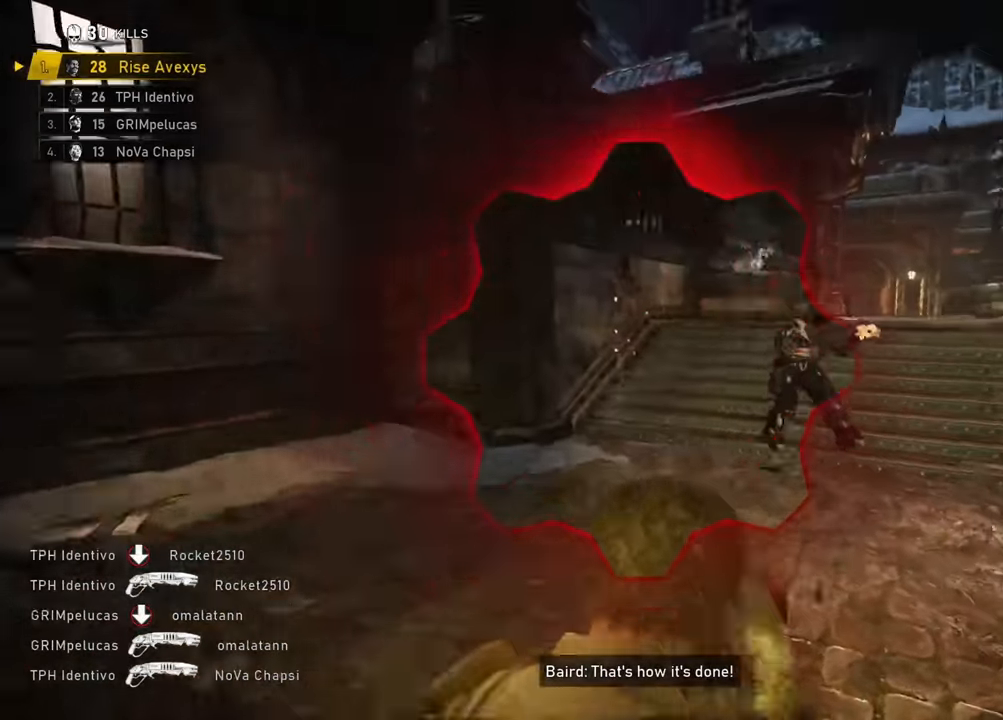
{"buttons": [], "left_stick": "down-left", "right_stick": "down-left", "events": [[17, "left_stick", "up-right"], [117, "right_stick", "center"], [151, "left_stick", "center"], [251, "left_stick", "right"], [417, "right_stick", "down-left"], [434, "left_stick", "down-left"]]}
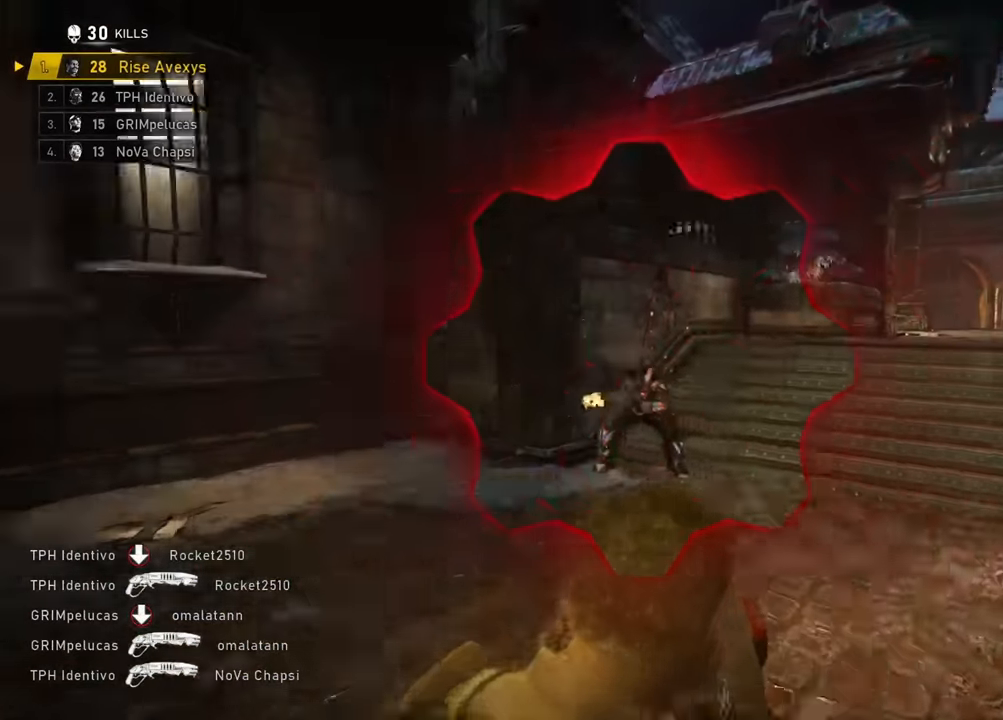
{"buttons": [], "left_stick": "up-left", "right_stick": "right", "events": [[50, "R2", "down"], [67, "left_stick", "up-left"], [67, "right_stick", "center"], [200, "right_stick", "down-left"], [217, "R2", "up"], [250, "right_stick", "left"], [317, "A", "down"], [367, "A", "up"], [367, "right_stick", "right"]]}
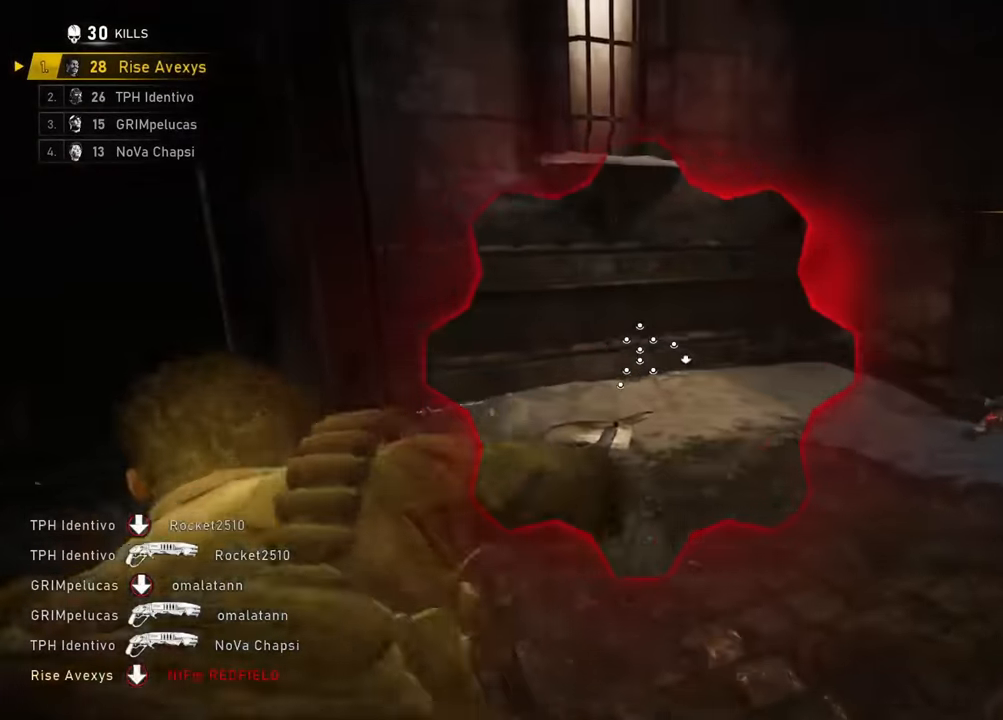
{"buttons": ["A"], "left_stick": "up", "right_stick": "right", "events": [[17, "left_stick", "right"], [34, "right_stick", "center"], [100, "left_stick", "up-right"], [167, "right_stick", "right"], [201, "A", "down"], [267, "left_stick", "center"], [401, "left_stick", "up"]]}
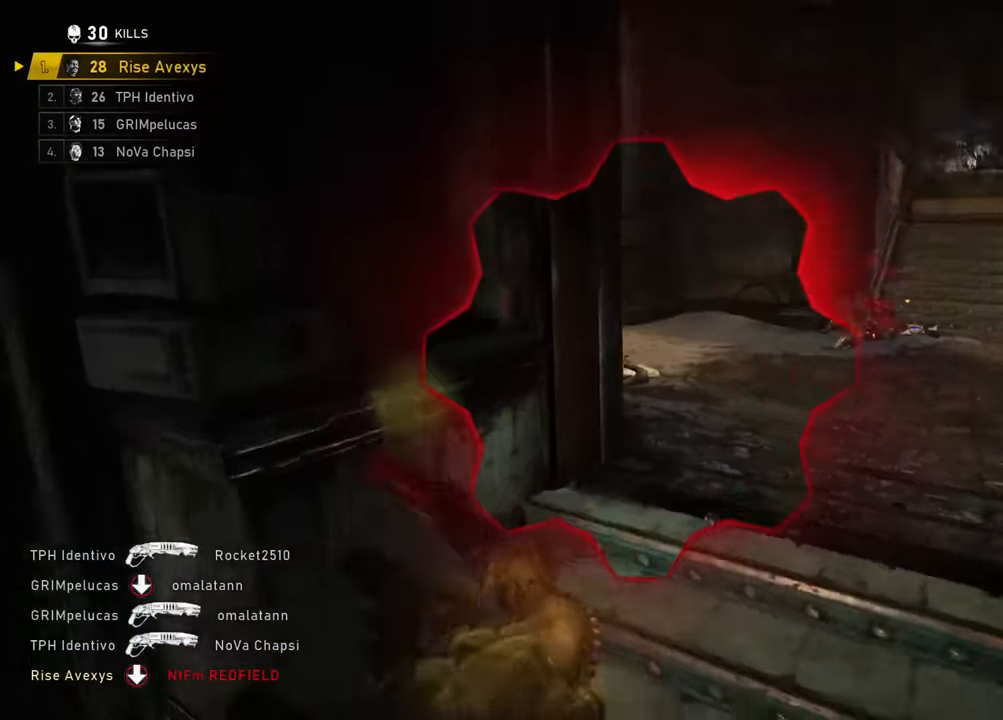
{"buttons": ["A"], "left_stick": "up", "right_stick": "center", "events": [[117, "right_stick", "center"]]}
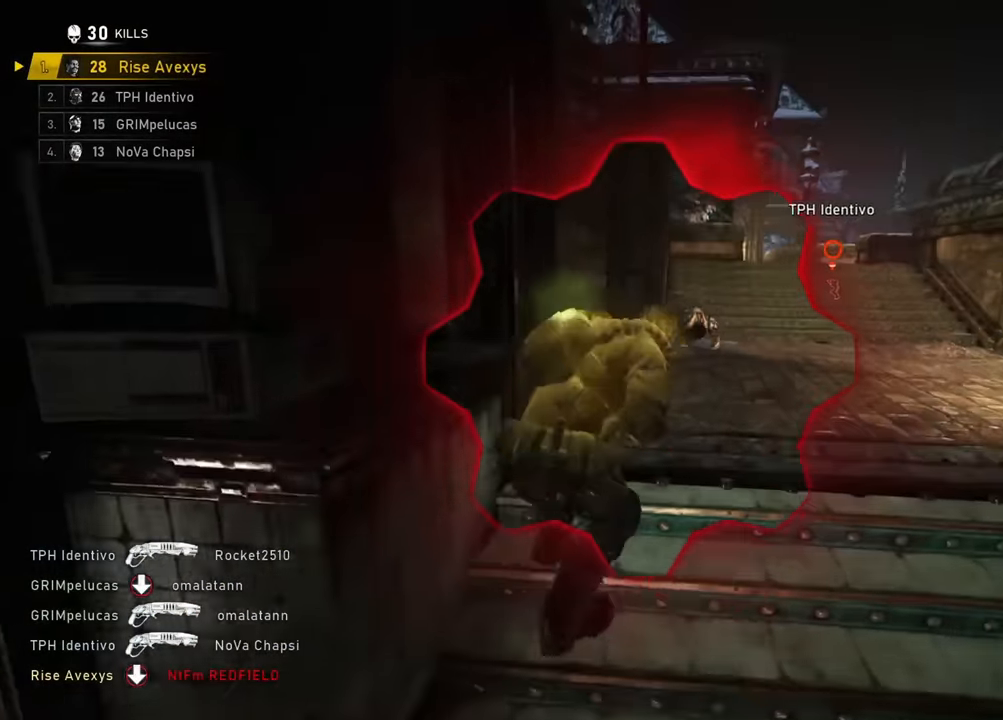
{"buttons": ["A", "R2"], "left_stick": "up-left", "right_stick": "center", "events": [[151, "A", "up"], [401, "left_stick", "up-left"], [468, "R2", "down"], [501, "A", "down"]]}
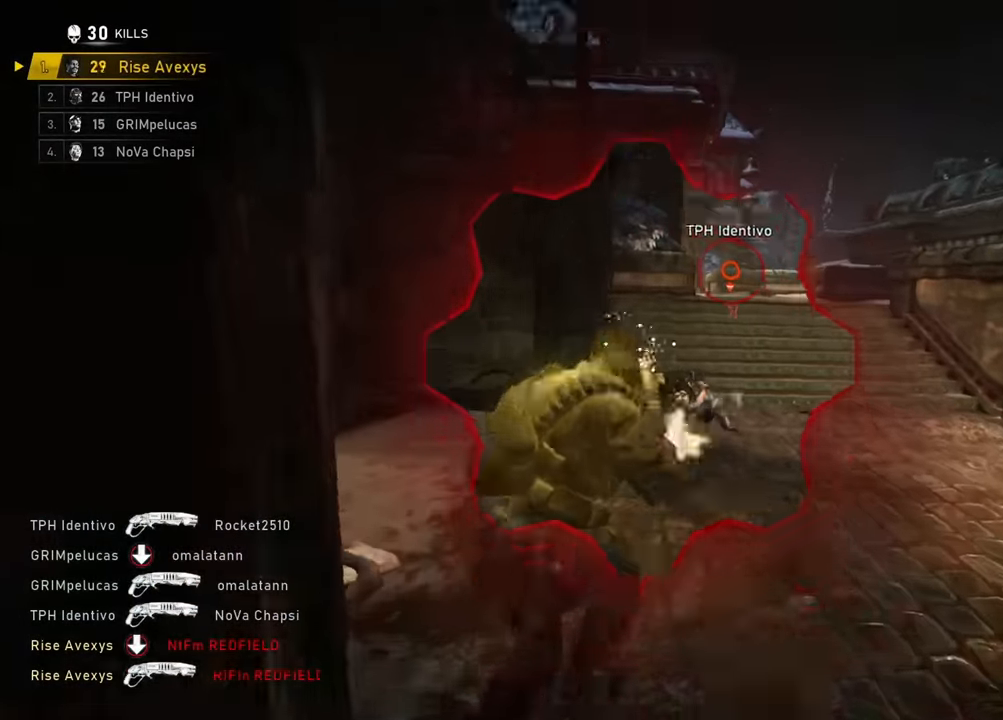
{"buttons": [], "left_stick": "up-left", "right_stick": "right", "events": [[67, "A", "up"], [83, "R2", "up"], [116, "left_stick", "up-right"], [166, "left_stick", "up-left"], [200, "A", "down"], [233, "A", "up"], [300, "left_stick", "up-right"], [383, "A", "down"], [417, "A", "up"], [417, "left_stick", "up-left"], [467, "right_stick", "right"]]}
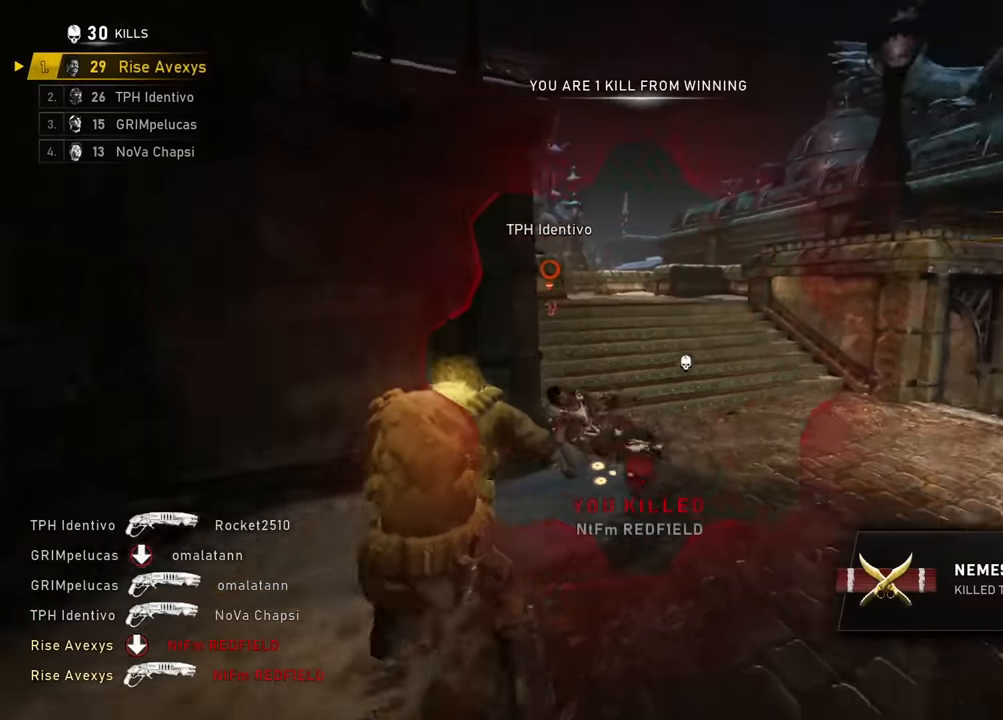
{"buttons": ["A", "R1"], "left_stick": "up", "right_stick": "left", "events": [[117, "right_stick", "center"], [217, "A", "down"], [400, "R1", "down"], [400, "right_stick", "left"], [434, "left_stick", "up"]]}
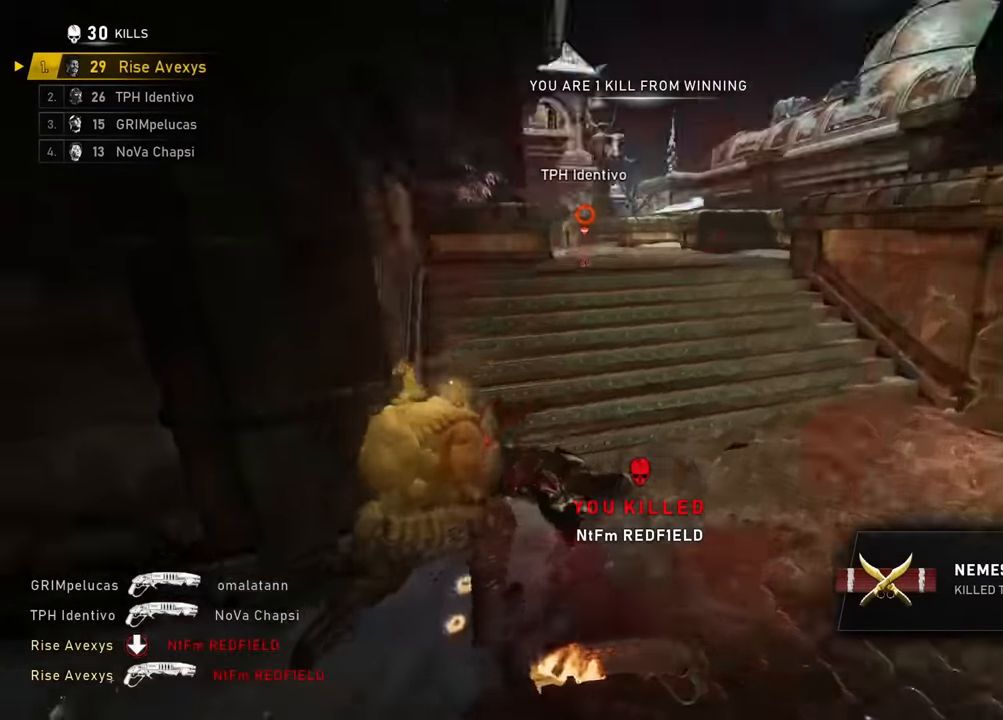
{"buttons": ["L1"], "left_stick": "up", "right_stick": "center", "events": [[50, "R1", "up"], [50, "right_stick", "center"], [83, "L1", "down"], [317, "A", "up"], [333, "left_stick", "up-left"], [383, "A", "down"], [417, "A", "up"], [467, "left_stick", "up"]]}
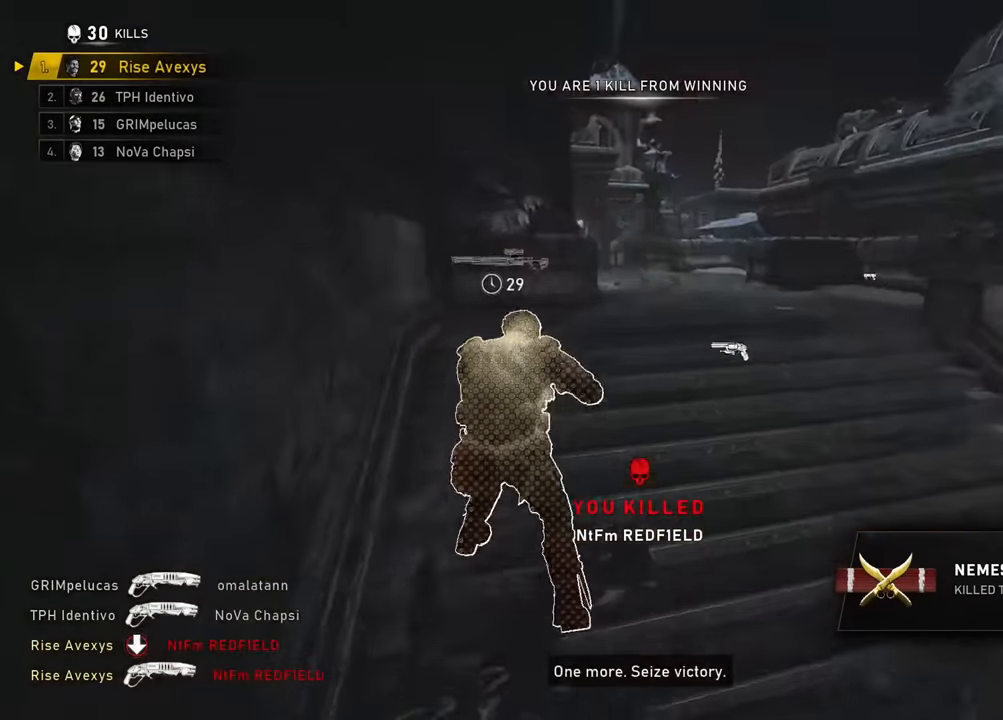
{"buttons": ["R1"], "left_stick": "up", "right_stick": "center", "events": [[17, "A", "down"], [84, "A", "up"], [84, "left_stick", "up-left"], [117, "L1", "up"], [217, "right_stick", "right"], [267, "left_stick", "up-right"], [317, "left_stick", "down-right"], [367, "A", "down"], [367, "left_stick", "up-right"], [417, "R1", "down"], [417, "left_stick", "up"], [451, "right_stick", "center"], [467, "A", "up"]]}
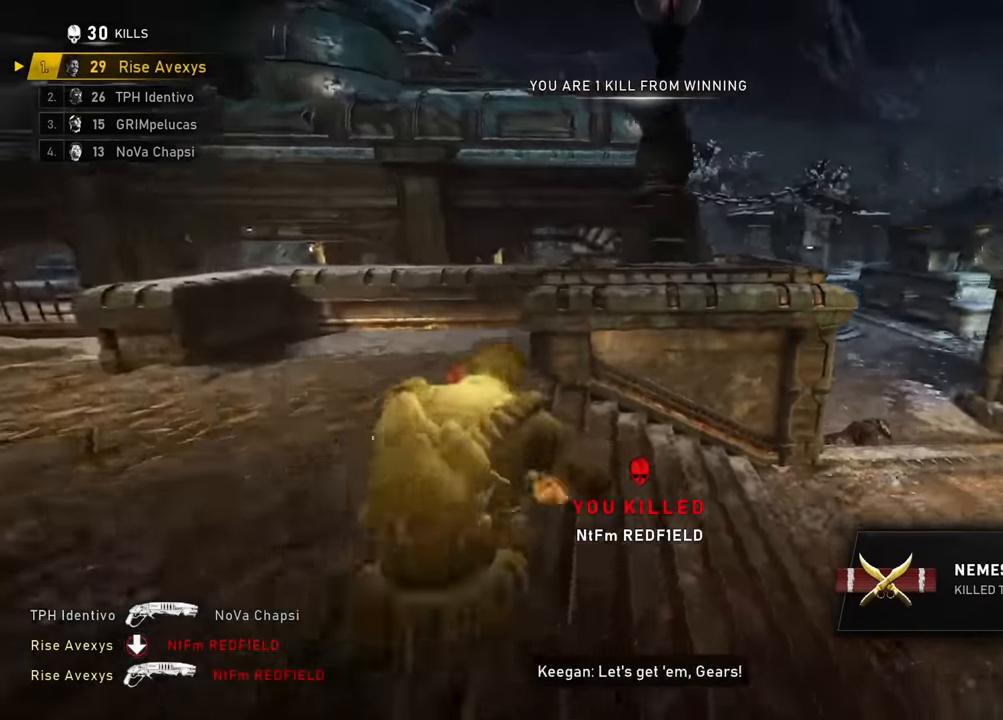
{"buttons": ["A"], "left_stick": "up-left", "right_stick": "left", "events": [[33, "A", "down"], [33, "R1", "up"], [33, "left_stick", "up-left"], [50, "right_stick", "right"], [200, "left_stick", "up-right"], [200, "right_stick", "center"], [317, "left_stick", "down-right"], [383, "left_stick", "up-right"], [400, "A", "up"], [433, "right_stick", "left"], [467, "A", "down"], [500, "left_stick", "up-left"]]}
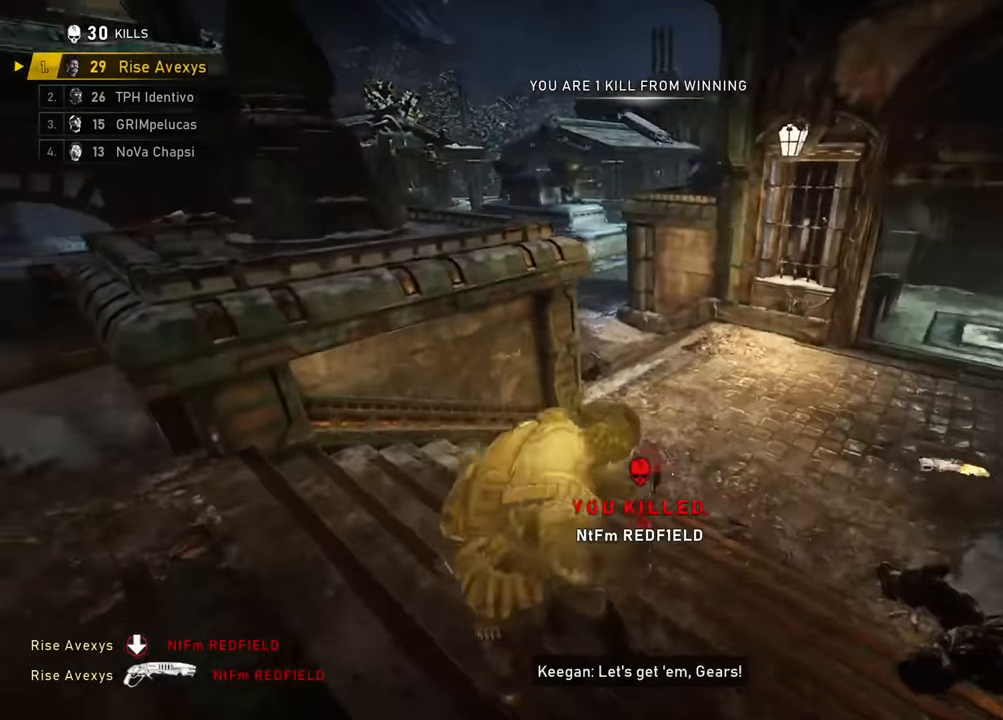
{"buttons": ["A"], "left_stick": "up-right", "right_stick": "center", "events": [[33, "A", "up"], [134, "left_stick", "up"], [367, "left_stick", "down-right"], [367, "right_stick", "center"], [467, "A", "down"], [467, "left_stick", "up-right"]]}
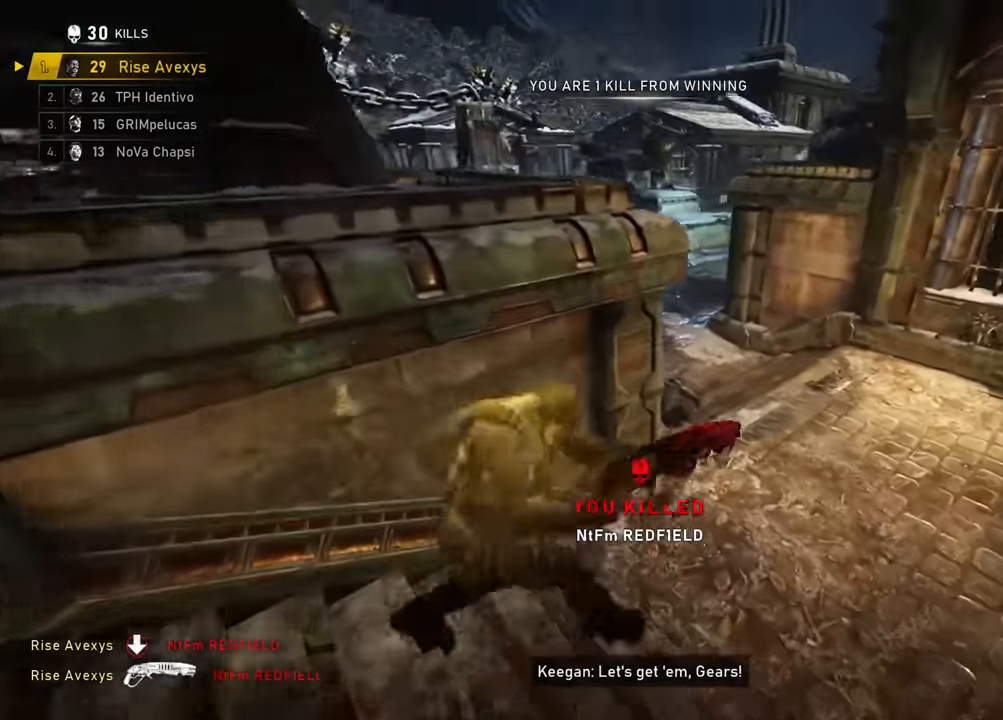
{"buttons": ["A"], "left_stick": "up", "right_stick": "center", "events": [[16, "left_stick", "up"], [33, "A", "up"], [66, "L3", "down"], [100, "A", "down"], [100, "right_stick", "left"], [233, "L1", "down"], [233, "L3", "up"], [233, "right_stick", "center"], [433, "L1", "up"]]}